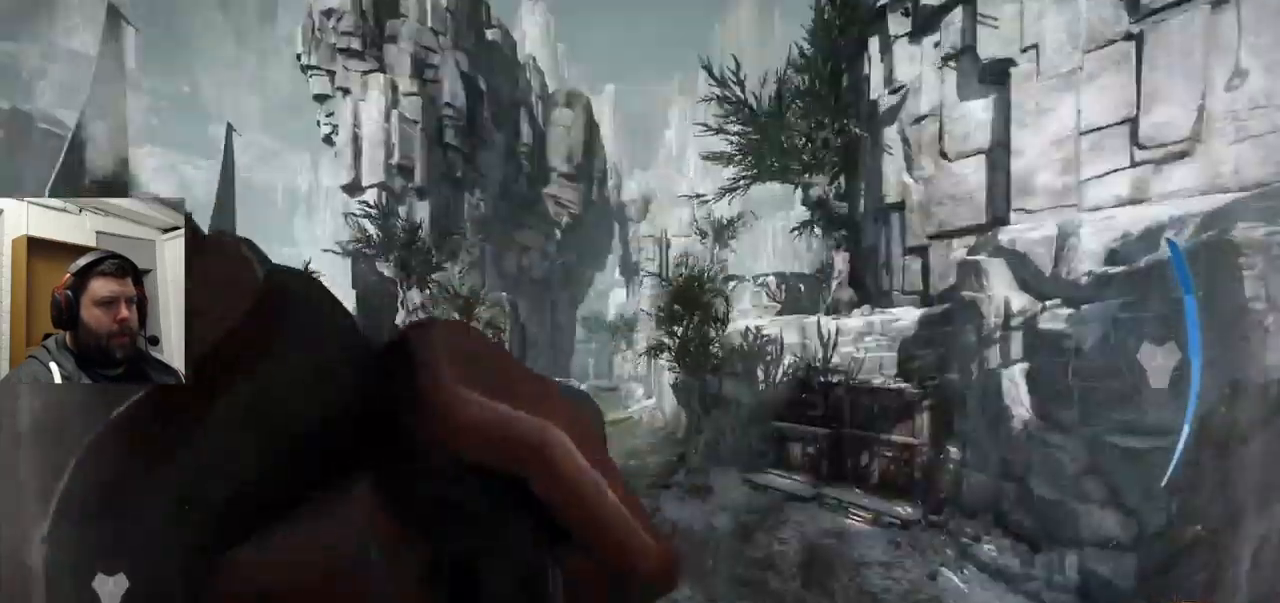
Gameplay with a controller (PlayStation layout); each line is a JSON object with the inputs held at the frame after it. "events" lists button and stick changes between this image and that frame as [ms after this image, input, new state], when the widget could be followed in between.
{"buttons": [], "left_stick": "down", "right_stick": "up-right", "events": [[217, "right_stick", "up-right"], [383, "left_stick", "down"]]}
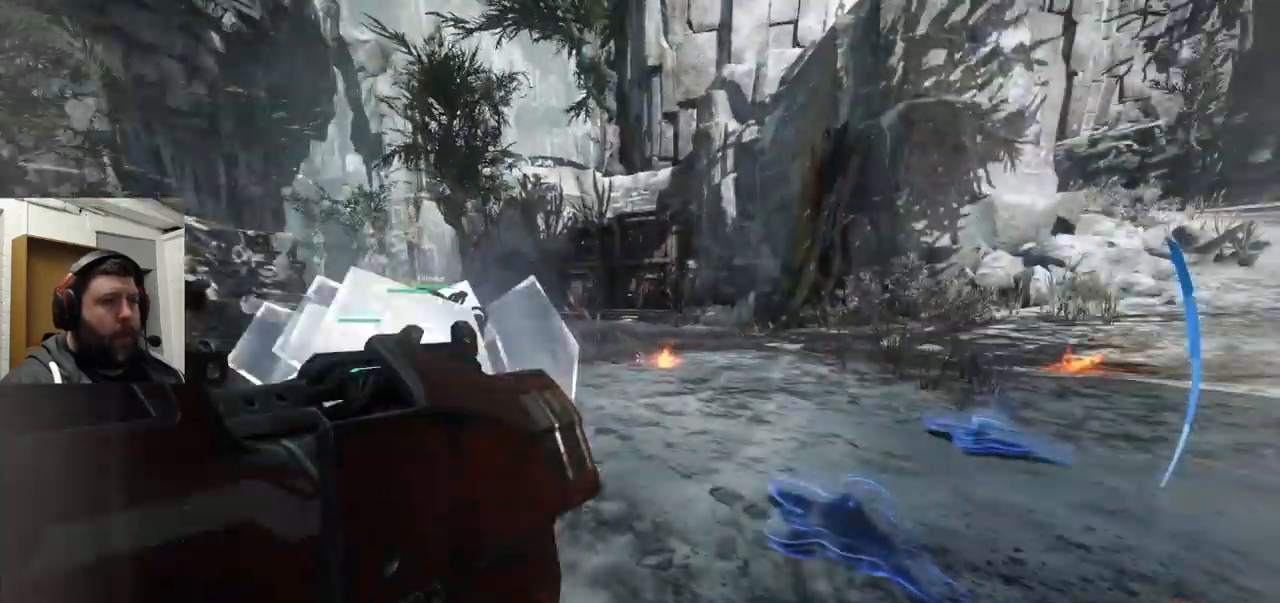
{"buttons": [], "left_stick": "up", "right_stick": "right", "events": [[117, "right_stick", "center"], [267, "left_stick", "up"], [450, "right_stick", "right"]]}
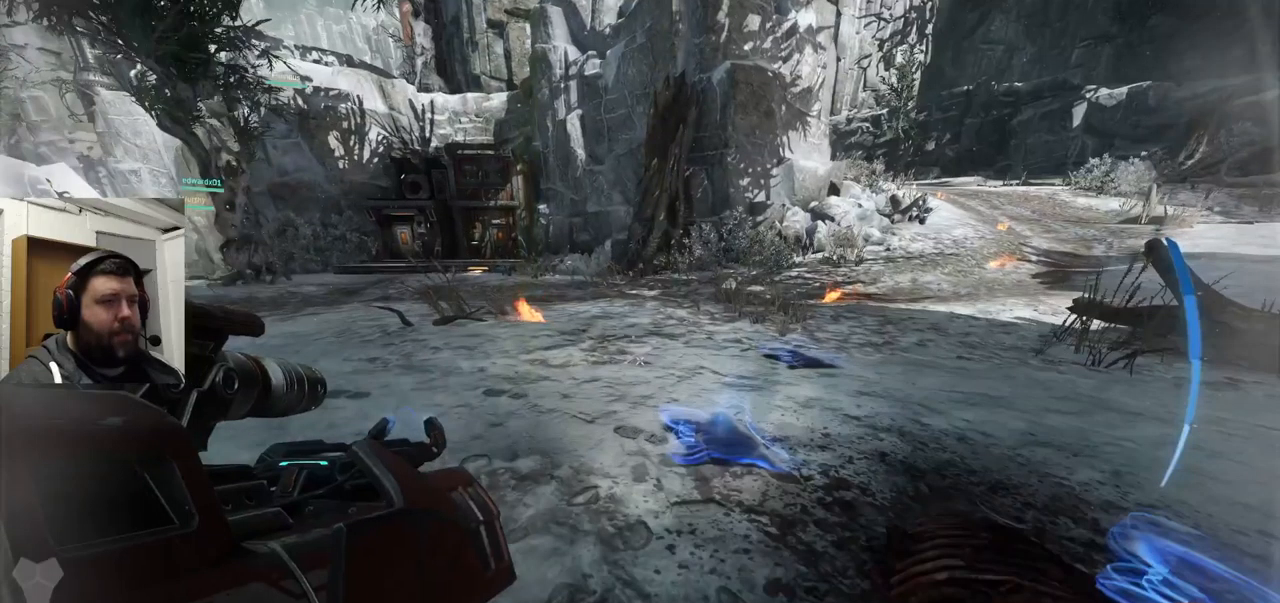
{"buttons": [], "left_stick": "up", "right_stick": "up-left", "events": [[400, "right_stick", "center"], [467, "right_stick", "up-left"]]}
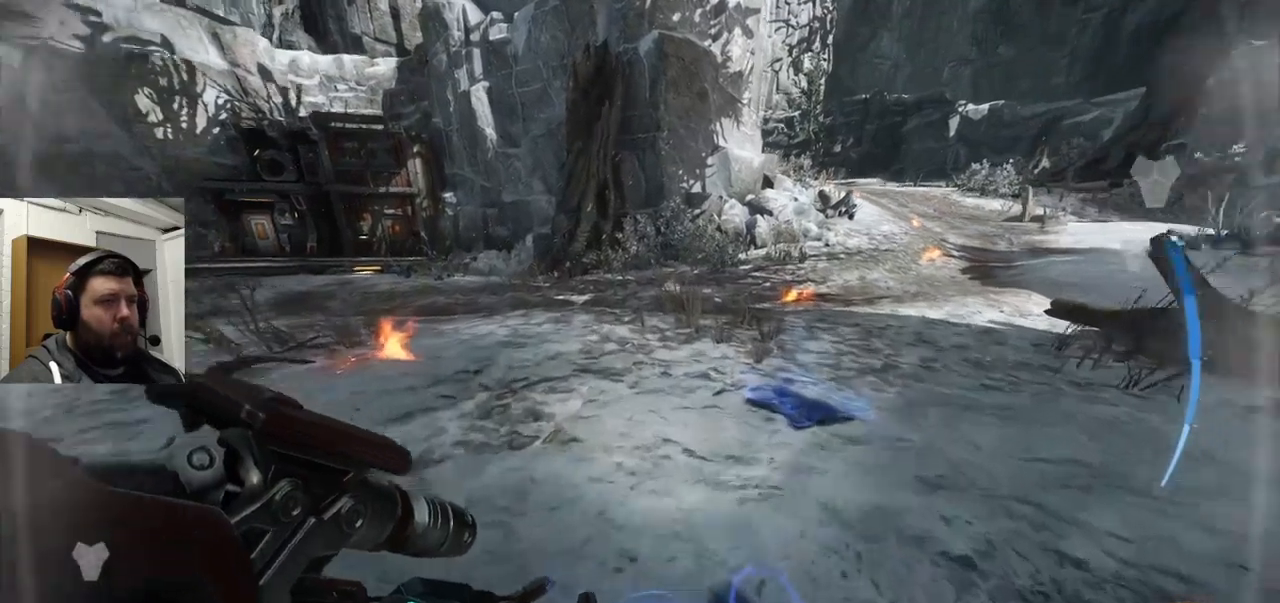
{"buttons": [], "left_stick": "up", "right_stick": "left", "events": [[117, "right_stick", "left"]]}
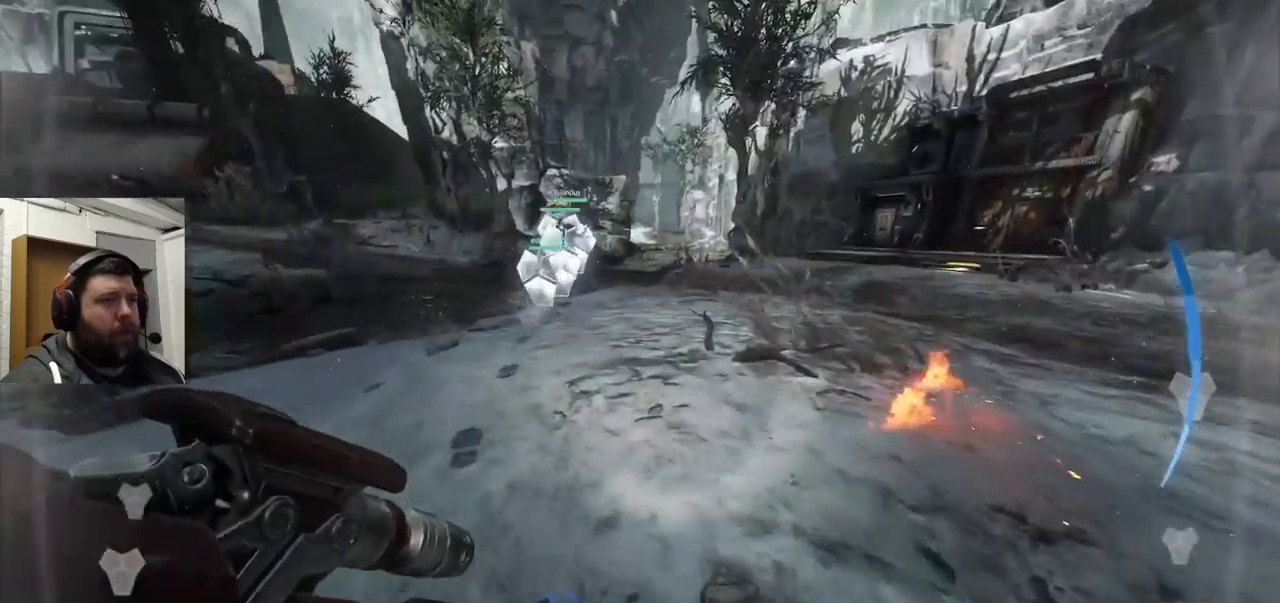
{"buttons": [], "left_stick": "up", "right_stick": "left", "events": [[184, "L3", "down"], [284, "L3", "up"]]}
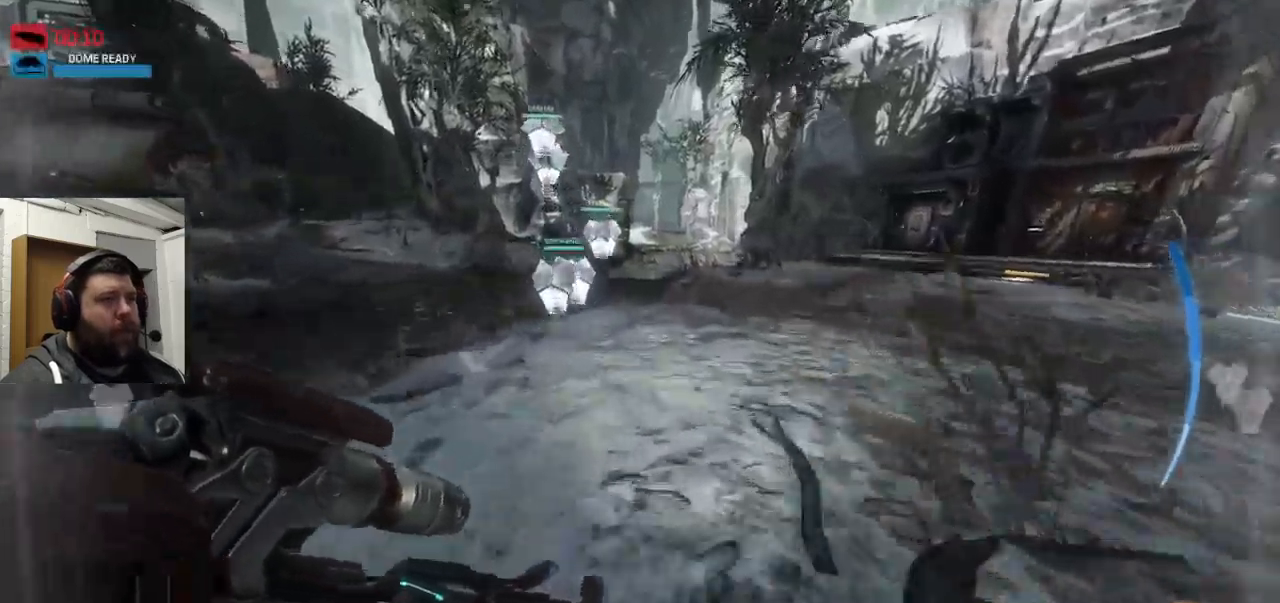
{"buttons": [], "left_stick": "up", "right_stick": "left", "events": []}
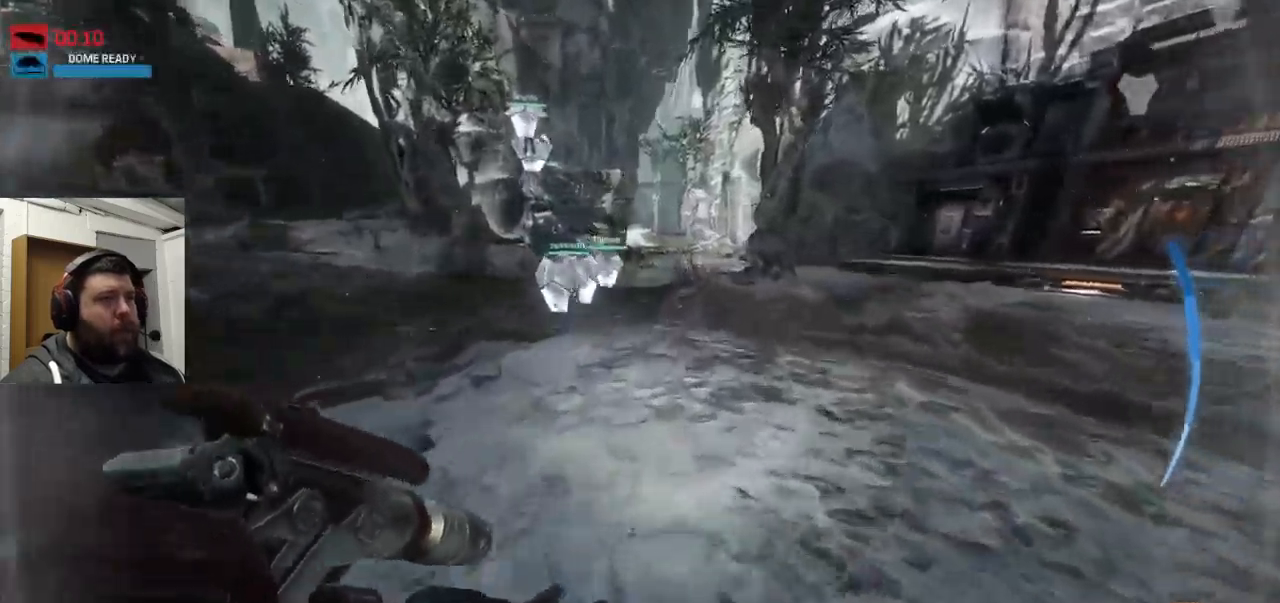
{"buttons": ["CROSS"], "left_stick": "up", "right_stick": "left", "events": [[17, "CROSS", "down"], [117, "CROSS", "up"], [234, "CROSS", "down"], [284, "CROSS", "up"], [367, "CROSS", "down"]]}
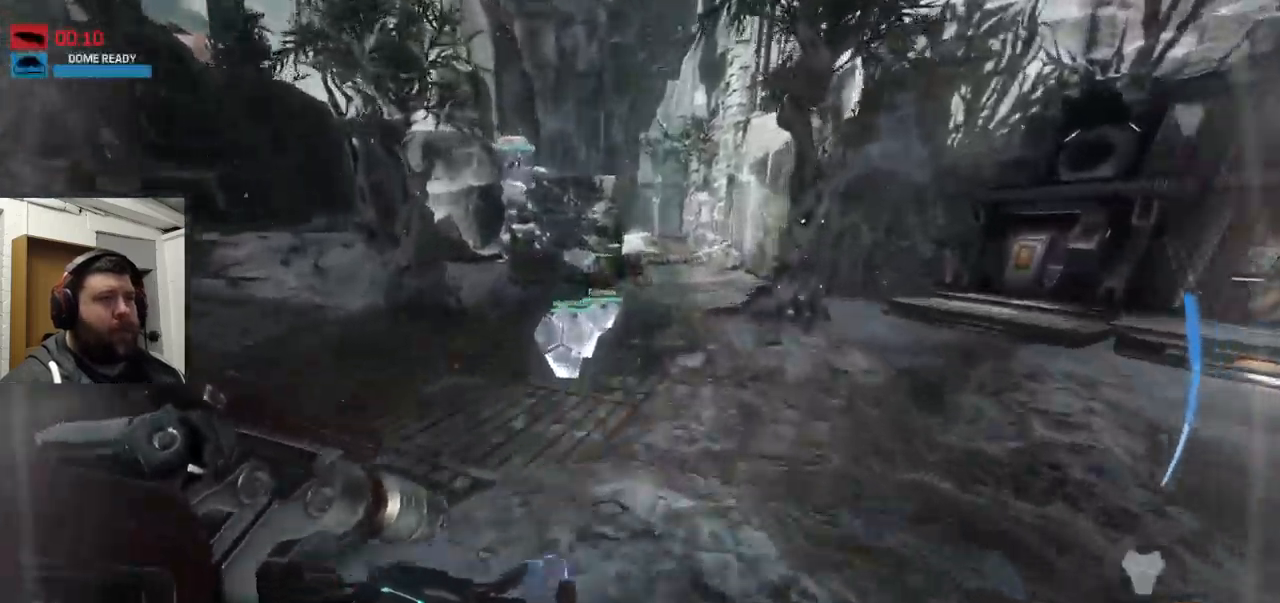
{"buttons": [], "left_stick": "up", "right_stick": "left", "events": [[117, "CROSS", "up"]]}
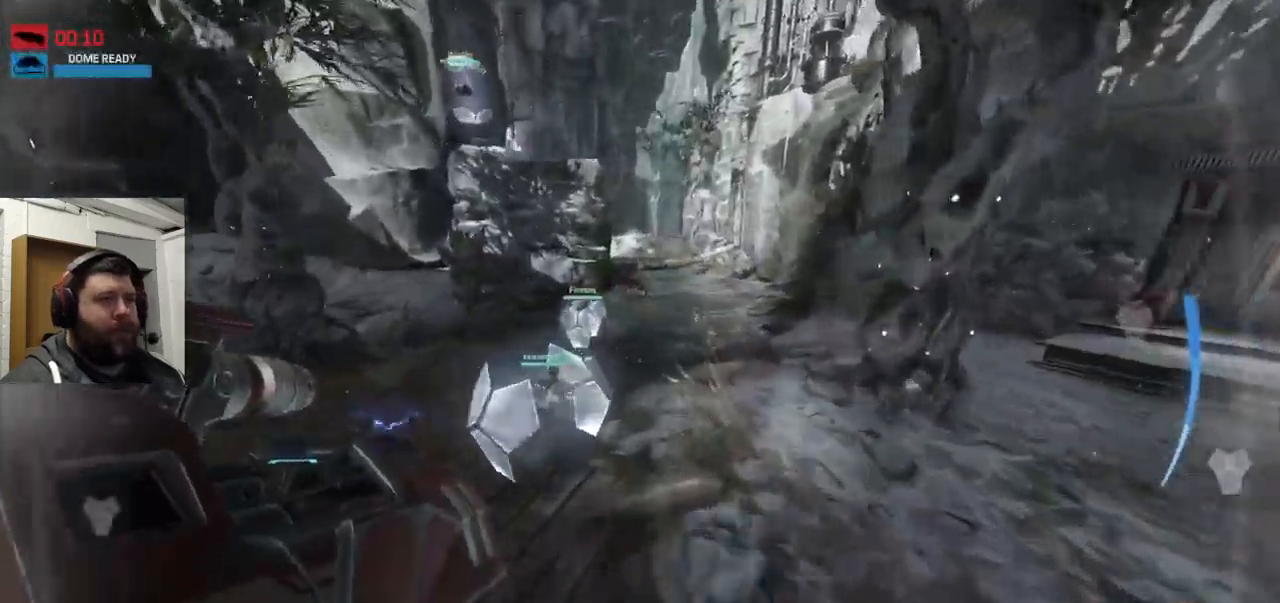
{"buttons": [], "left_stick": "up", "right_stick": "left", "events": []}
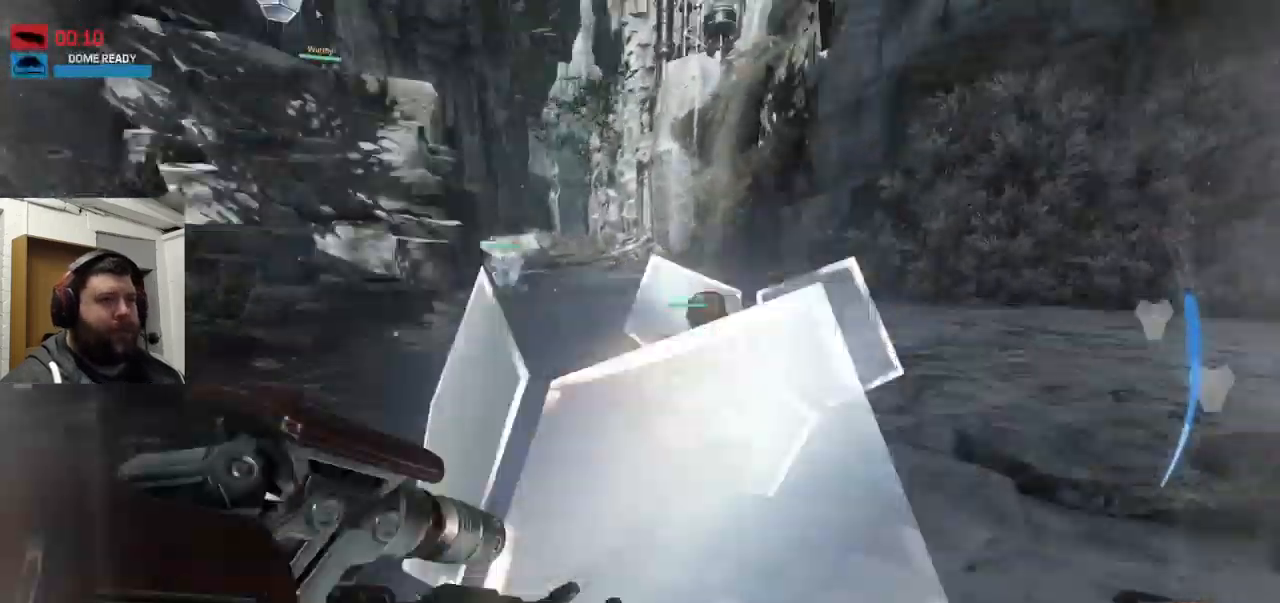
{"buttons": [], "left_stick": "up", "right_stick": "center", "events": [[34, "right_stick", "center"]]}
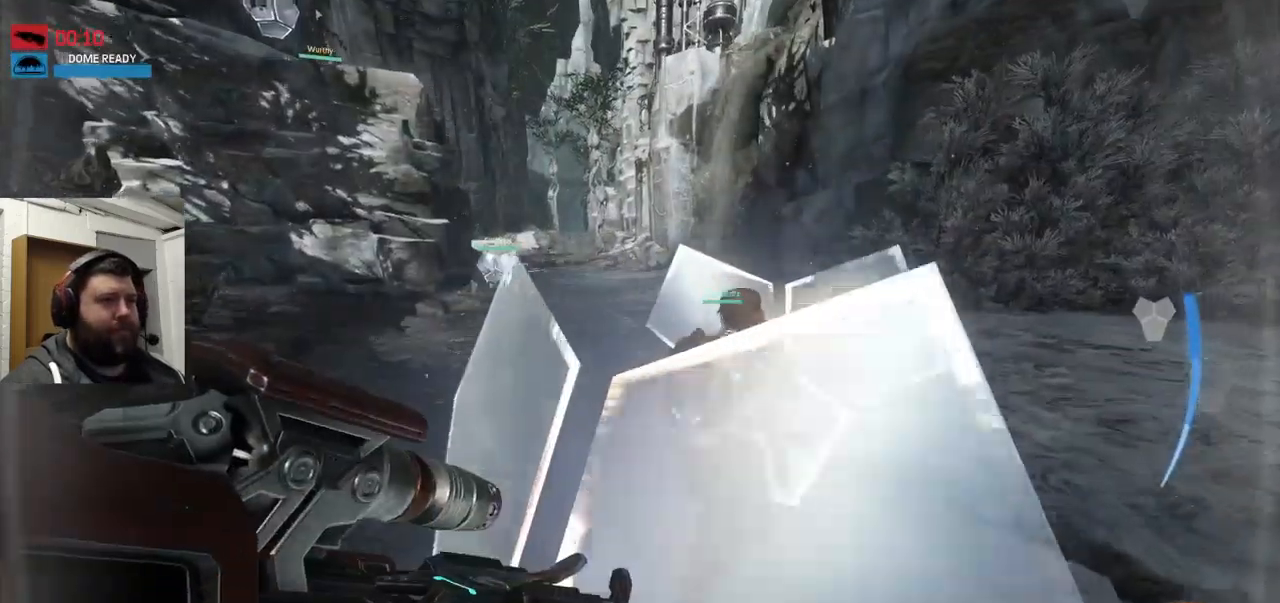
{"buttons": [], "left_stick": "up", "right_stick": "center", "events": []}
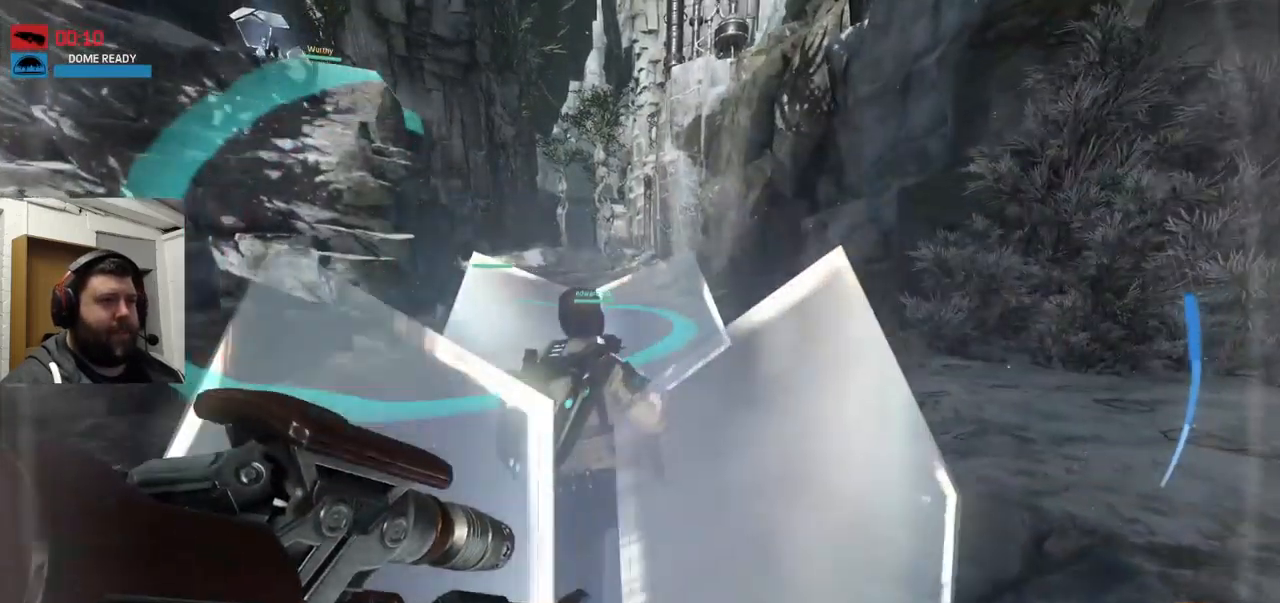
{"buttons": [], "left_stick": "up", "right_stick": "center", "events": [[100, "CROSS", "down"], [117, "CROSS", "up"]]}
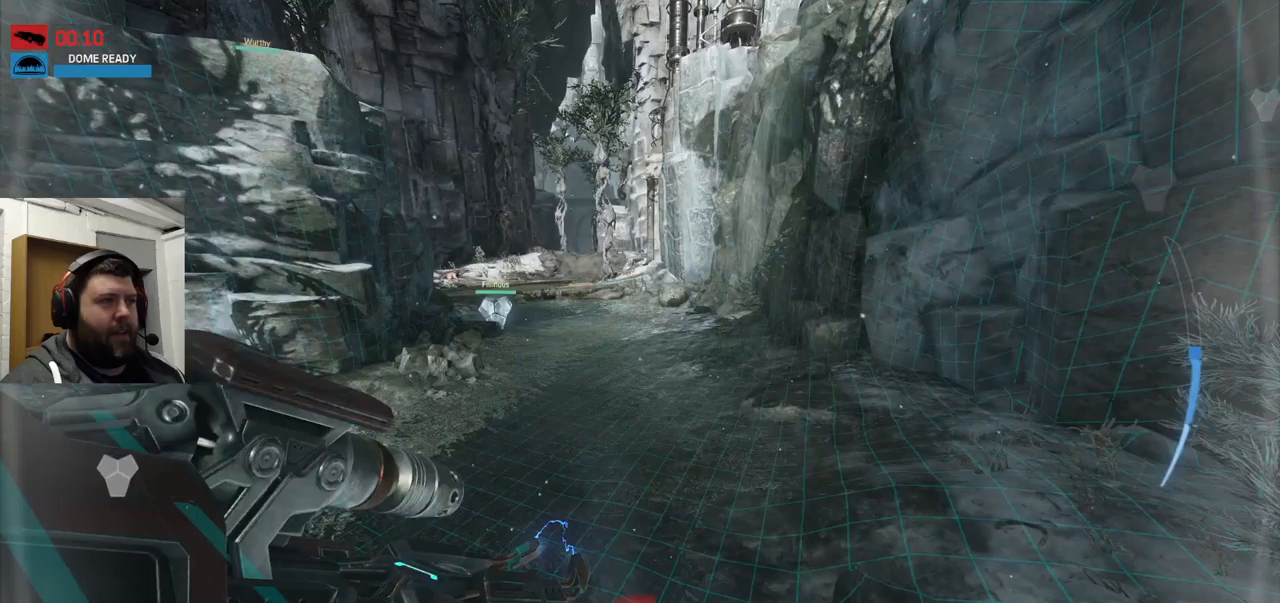
{"buttons": [], "left_stick": "up", "right_stick": "center", "events": [[133, "CROSS", "down"], [200, "CROSS", "up"]]}
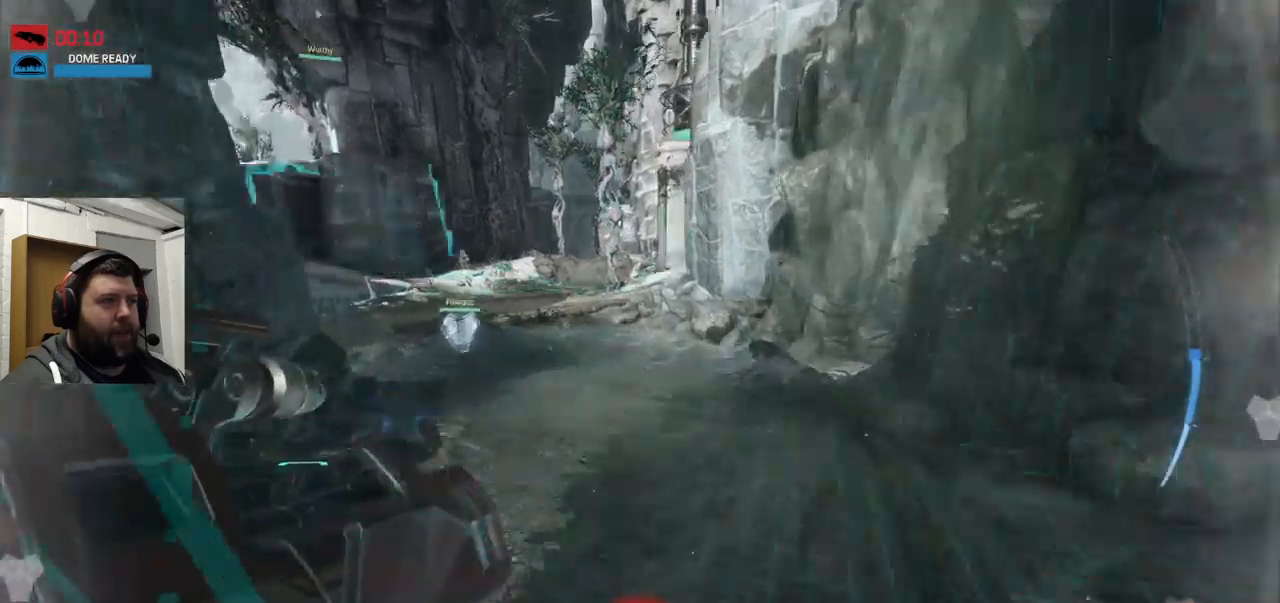
{"buttons": [], "left_stick": "up", "right_stick": "down", "events": [[250, "right_stick", "down-left"], [417, "right_stick", "down"]]}
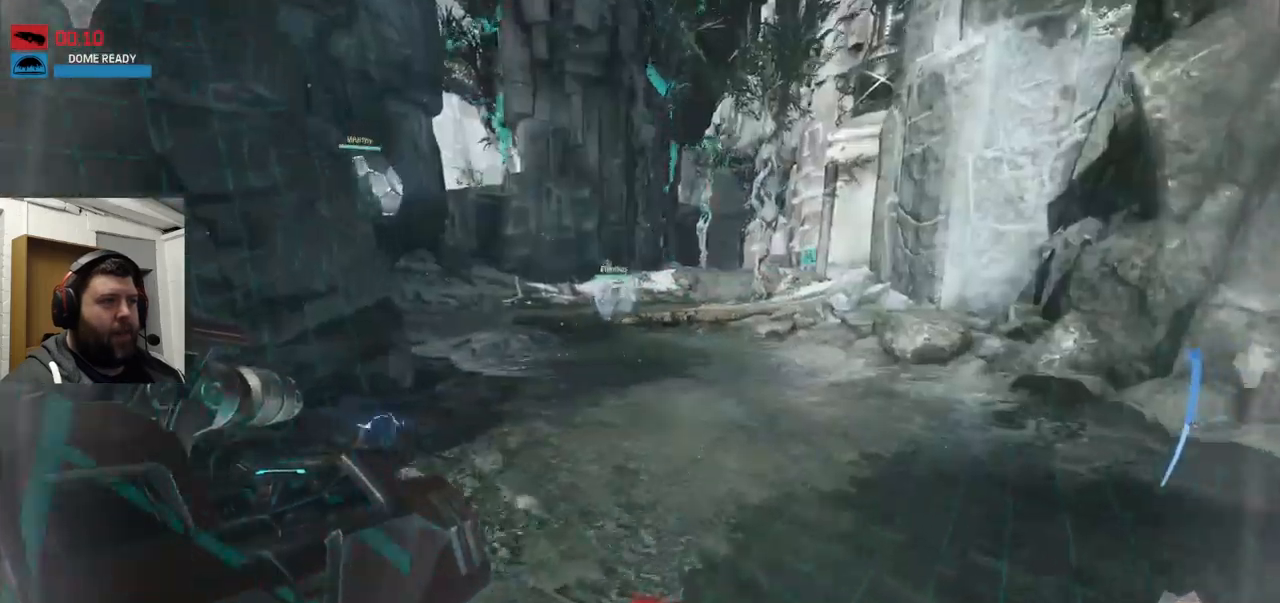
{"buttons": [], "left_stick": "up", "right_stick": "down", "events": []}
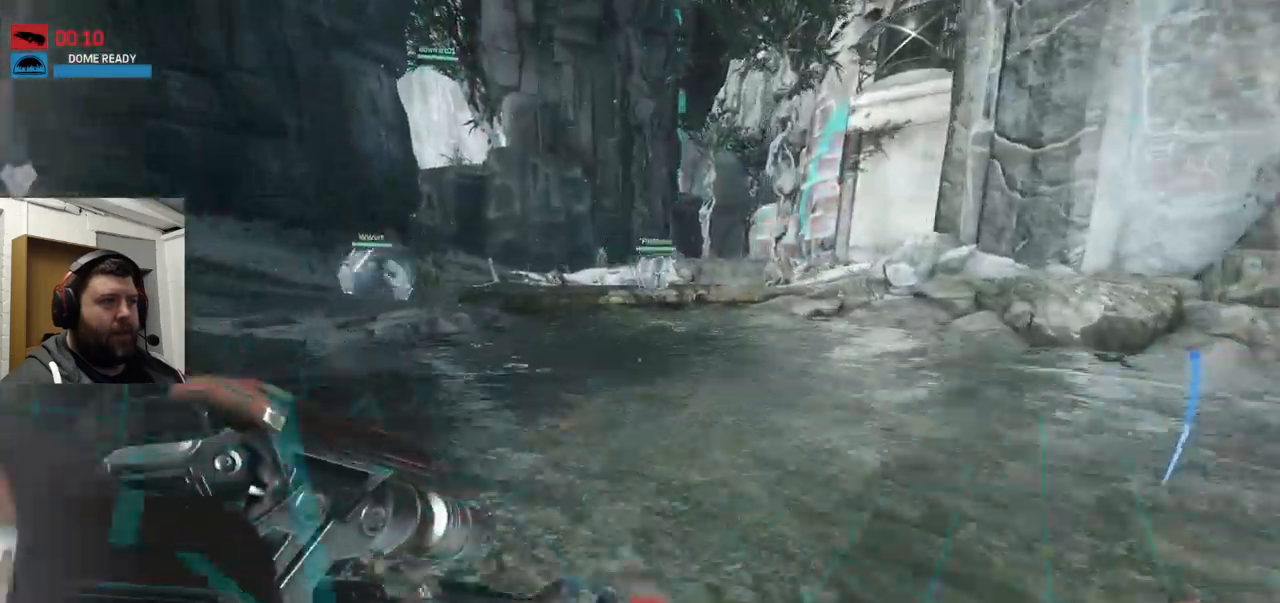
{"buttons": [], "left_stick": "up", "right_stick": "down-right", "events": [[250, "right_stick", "down-right"]]}
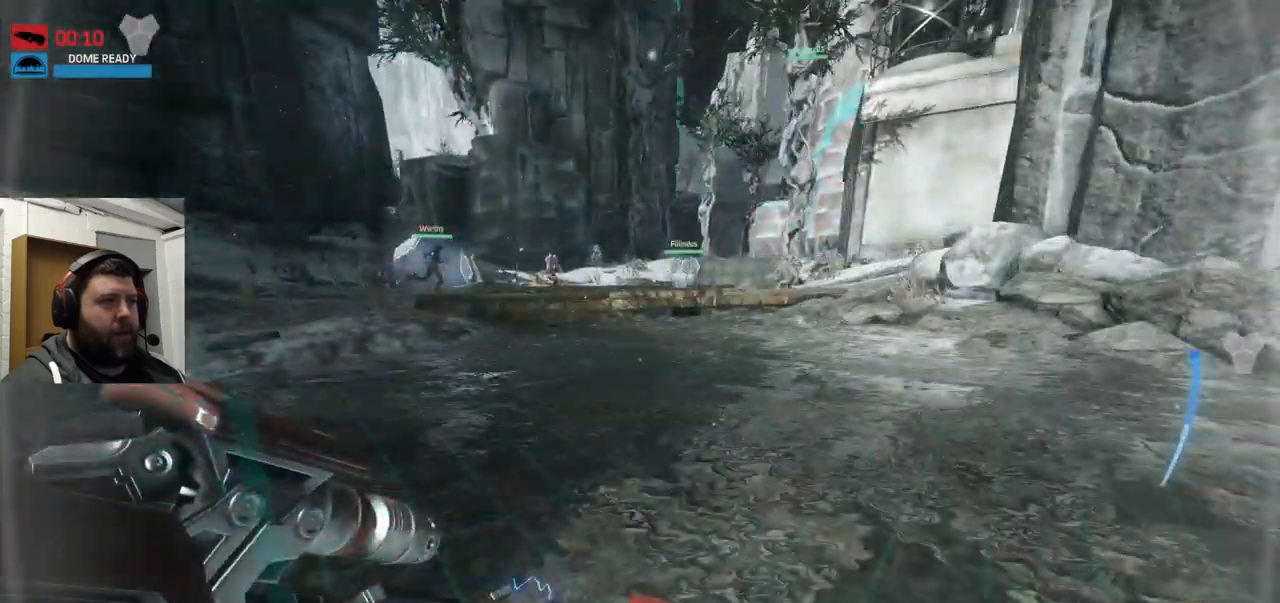
{"buttons": ["CROSS"], "left_stick": "up", "right_stick": "center", "events": [[167, "right_stick", "center"], [433, "CROSS", "down"]]}
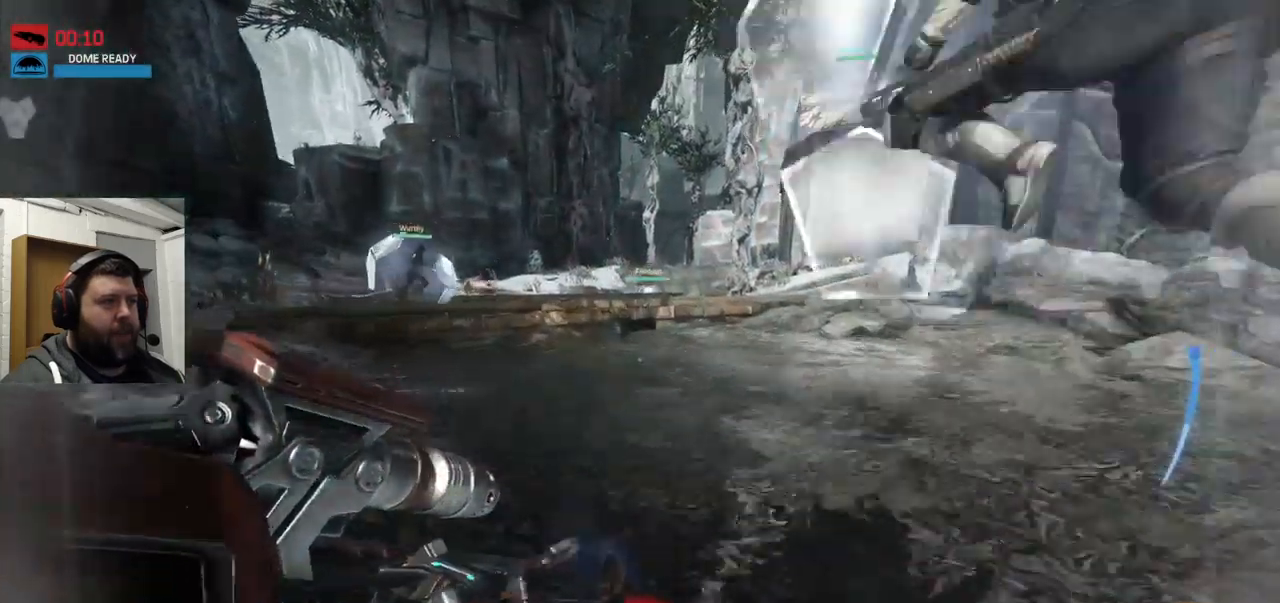
{"buttons": ["CROSS"], "left_stick": "up", "right_stick": "center", "events": []}
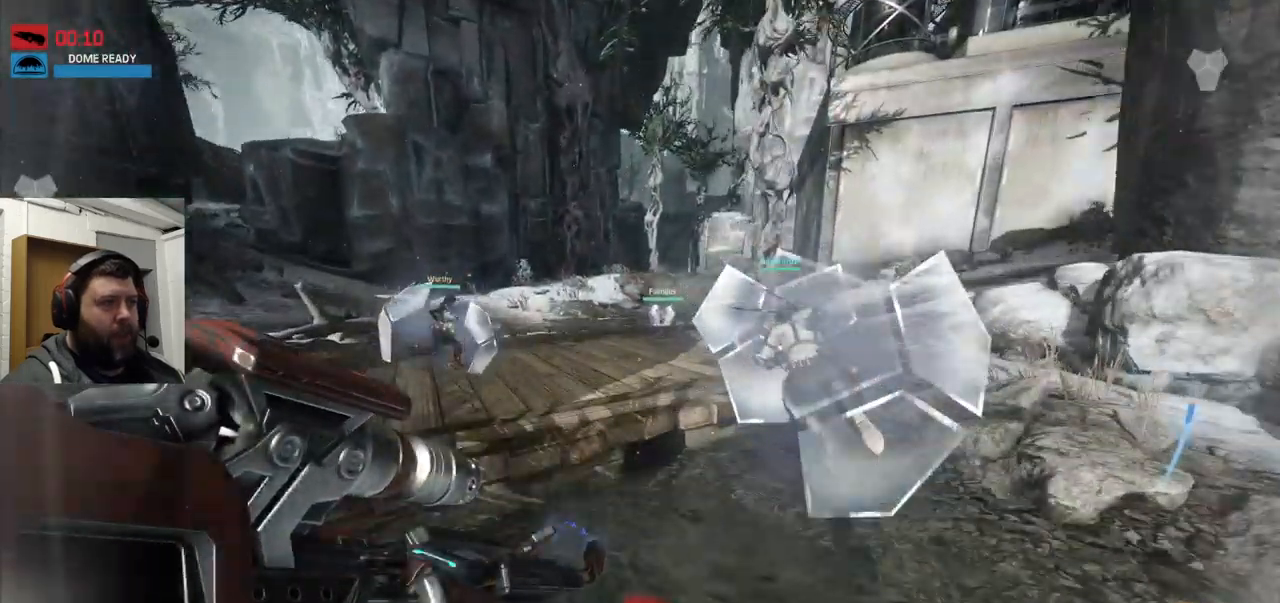
{"buttons": [], "left_stick": "up", "right_stick": "center", "events": [[167, "CROSS", "up"]]}
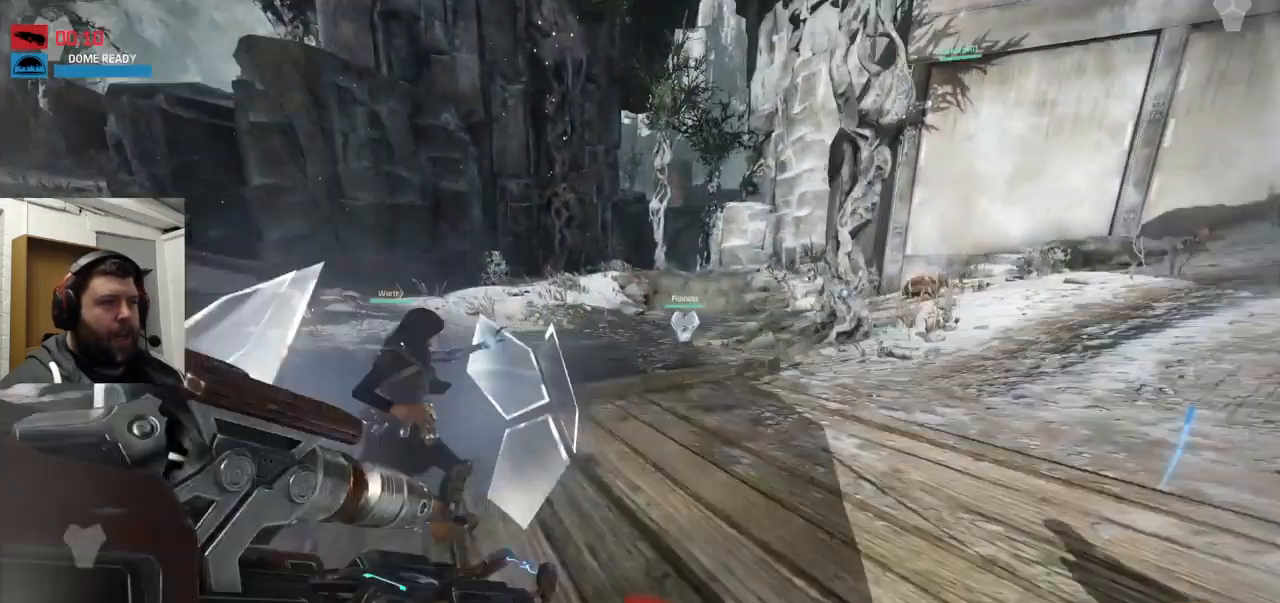
{"buttons": [], "left_stick": "up", "right_stick": "center", "events": []}
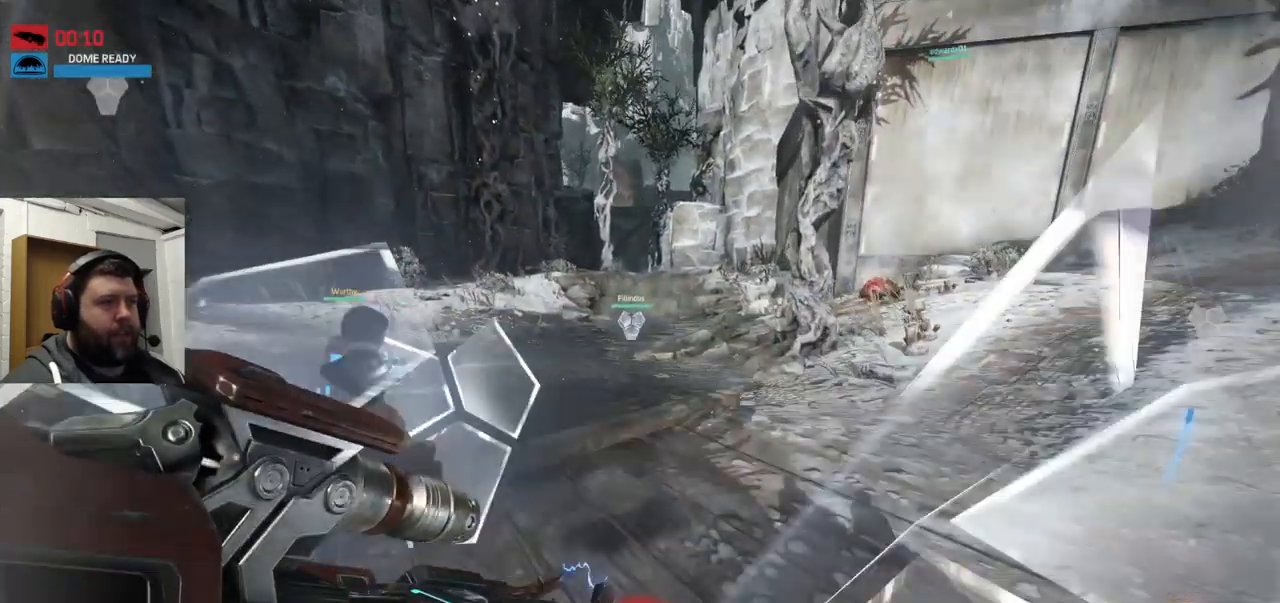
{"buttons": [], "left_stick": "up", "right_stick": "center", "events": [[133, "CROSS", "down"], [400, "CROSS", "up"]]}
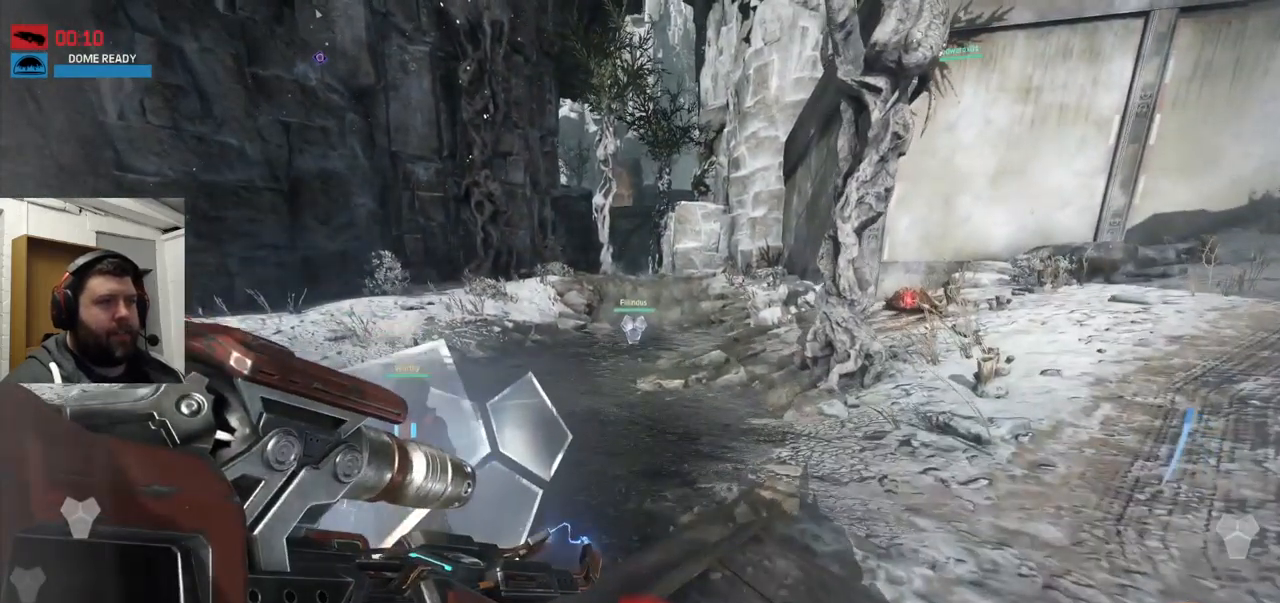
{"buttons": ["CROSS"], "left_stick": "up", "right_stick": "center", "events": [[83, "CROSS", "down"]]}
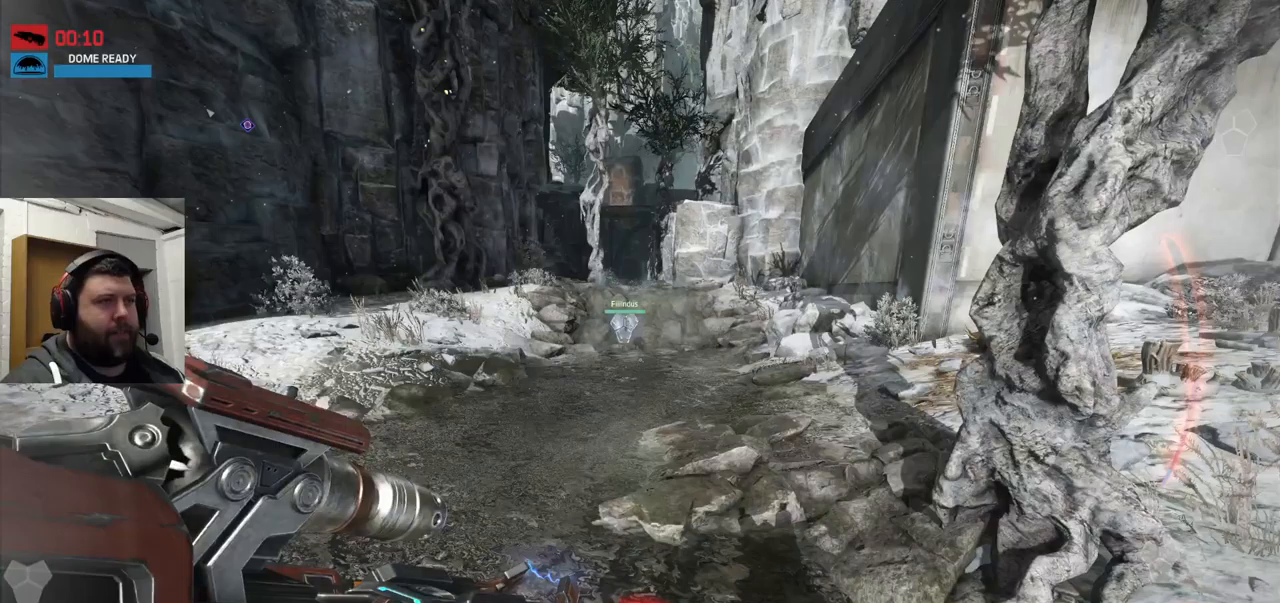
{"buttons": [], "left_stick": "up", "right_stick": "center", "events": [[300, "CROSS", "up"]]}
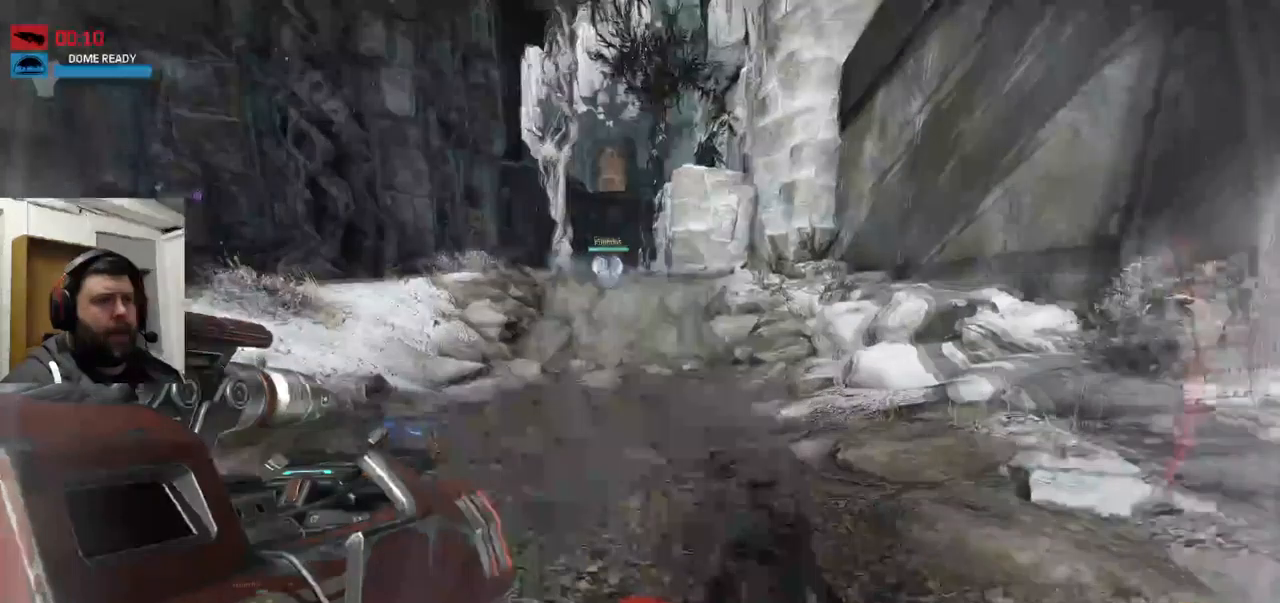
{"buttons": ["CROSS"], "left_stick": "up", "right_stick": "center", "events": [[200, "right_stick", "down-left"], [250, "right_stick", "center"], [433, "CROSS", "down"]]}
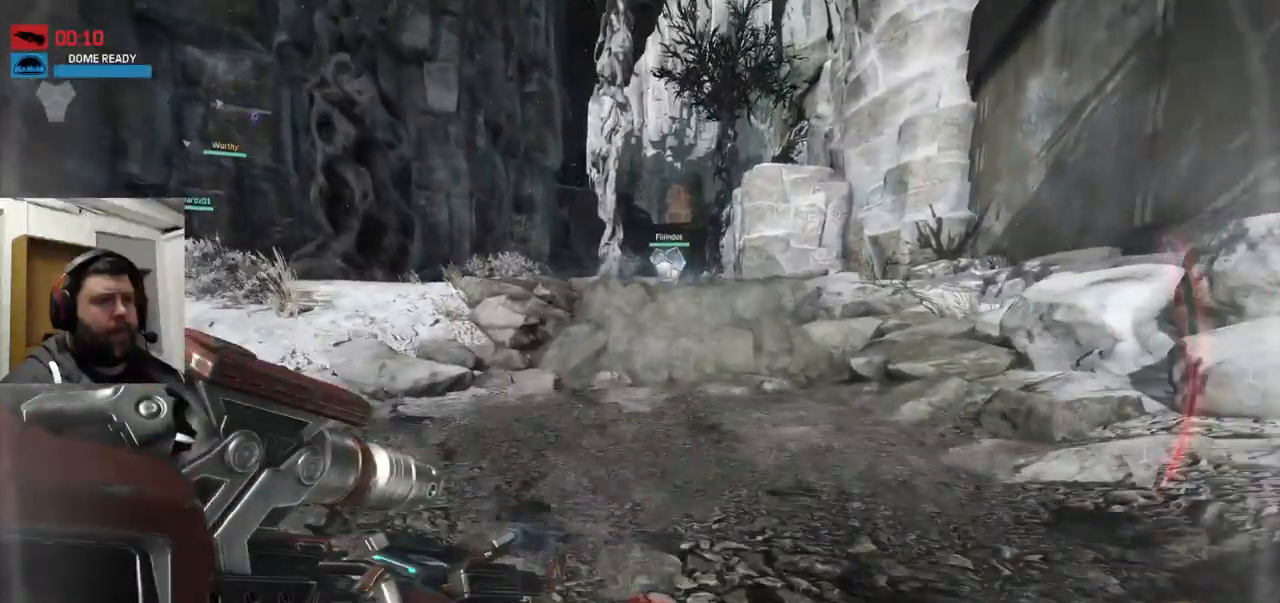
{"buttons": ["CROSS"], "left_stick": "up", "right_stick": "center", "events": []}
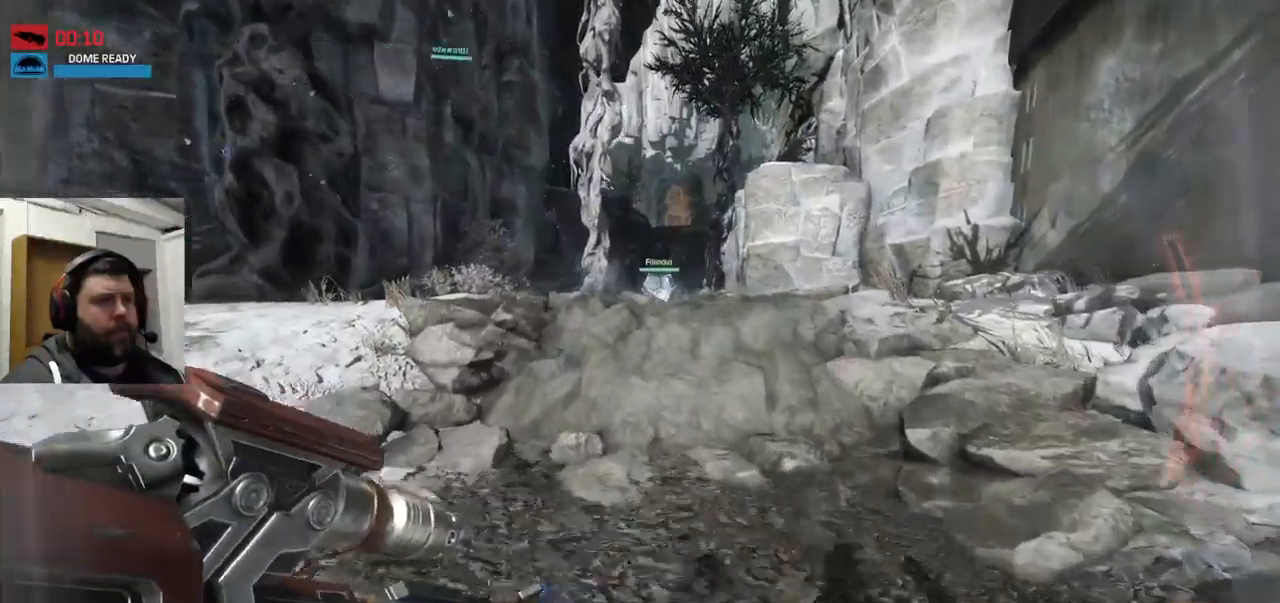
{"buttons": ["CROSS"], "left_stick": "up", "right_stick": "center", "events": [[183, "CROSS", "up"], [467, "CROSS", "down"]]}
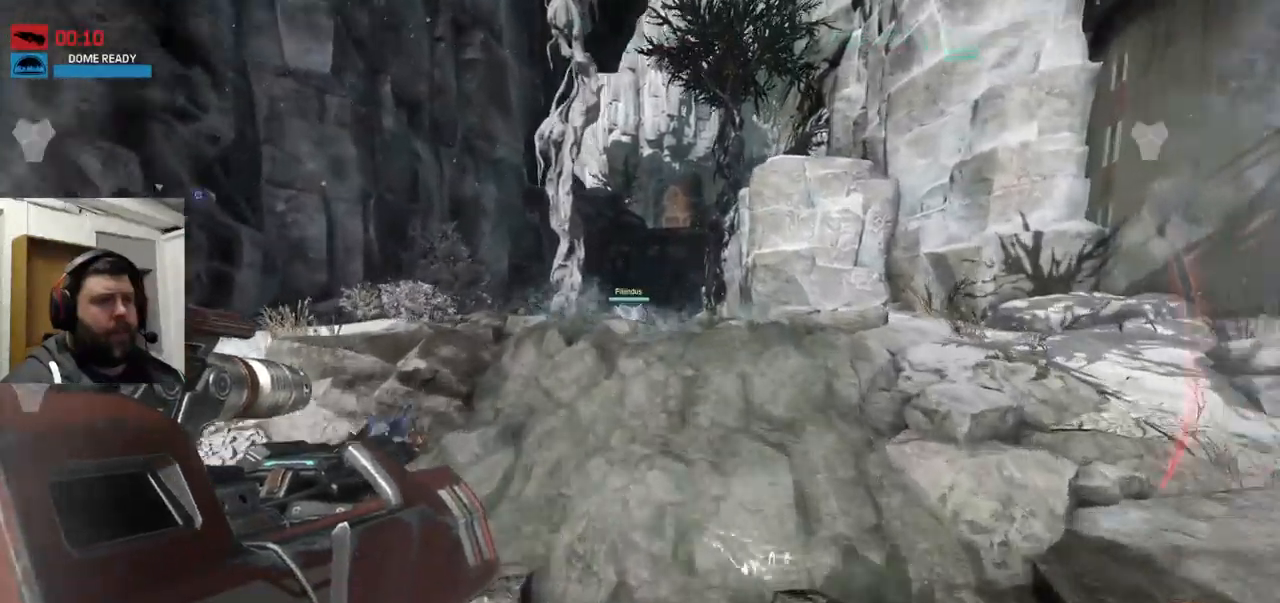
{"buttons": ["CROSS"], "left_stick": "up", "right_stick": "center", "events": []}
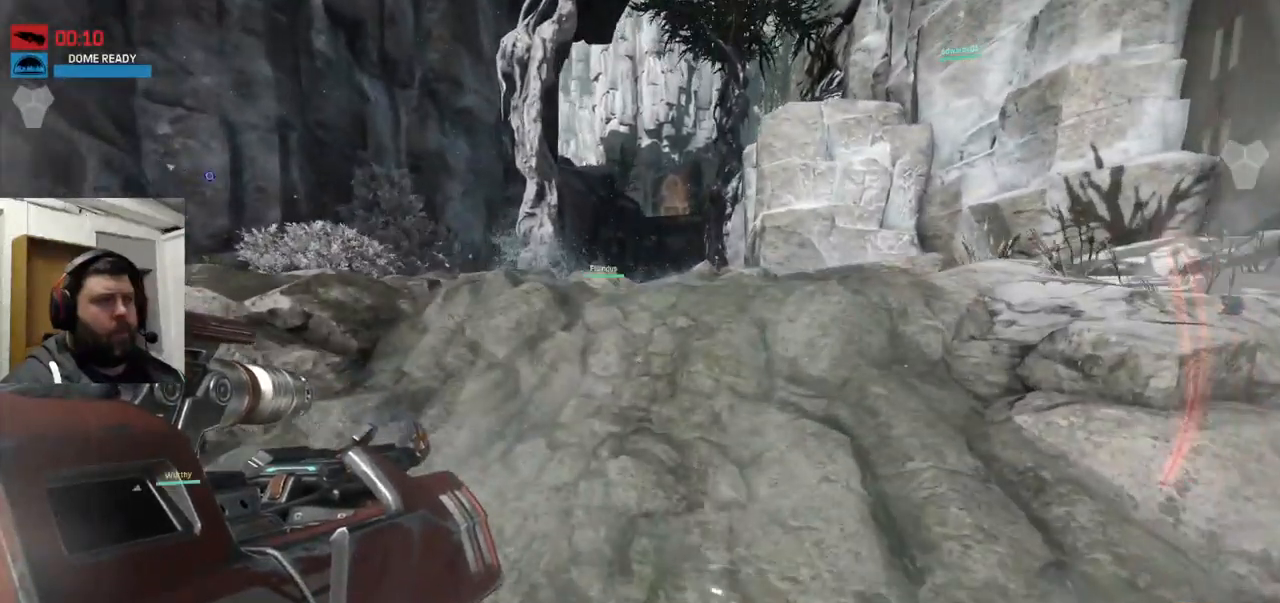
{"buttons": ["CROSS"], "left_stick": "up", "right_stick": "center", "events": []}